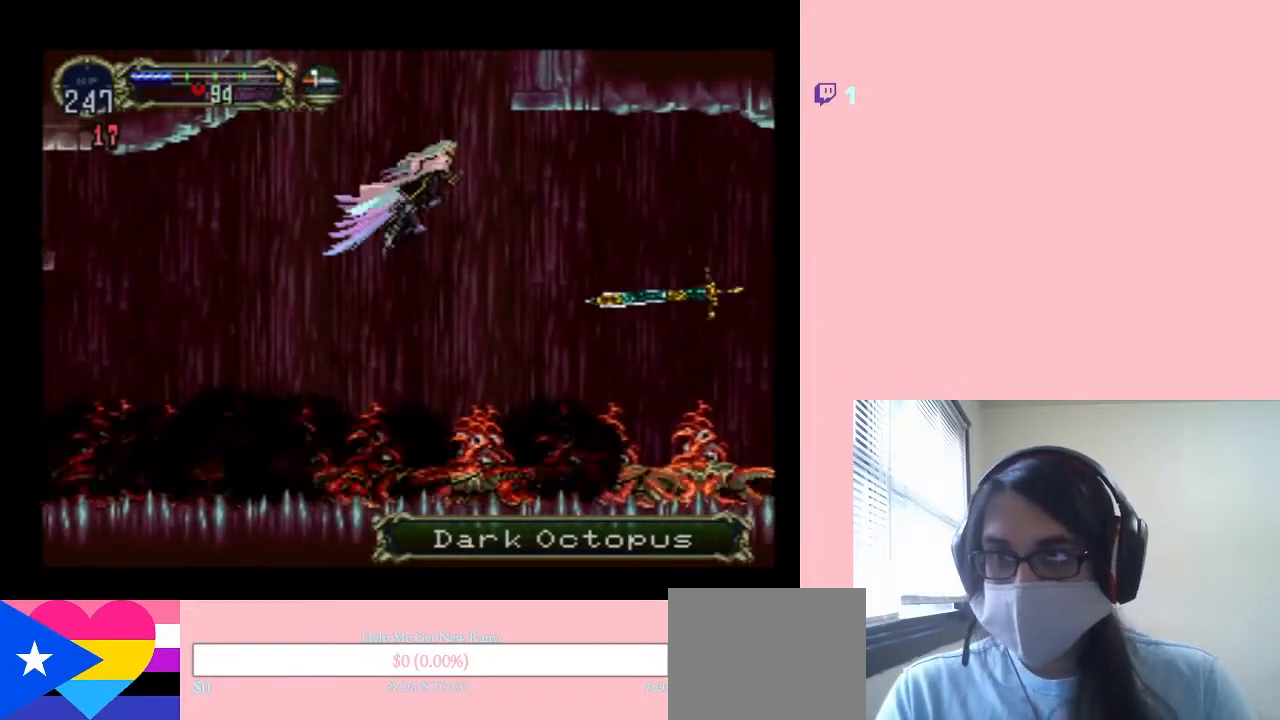
Gameplay with a controller (Nintendo layout); each line is a JSON object with the inputs held at the frame after it. "events" lists button and stick changes between this image and that frame as [ms after this image, input, new state], when the widget could be followed in between. Not read: L2 L3 R2 R3.
{"buttons": ["R1", "DPAD_UP"], "left_stick": "center", "right_stick": "center", "events": [[83, "B", "up"], [83, "R1", "down"]]}
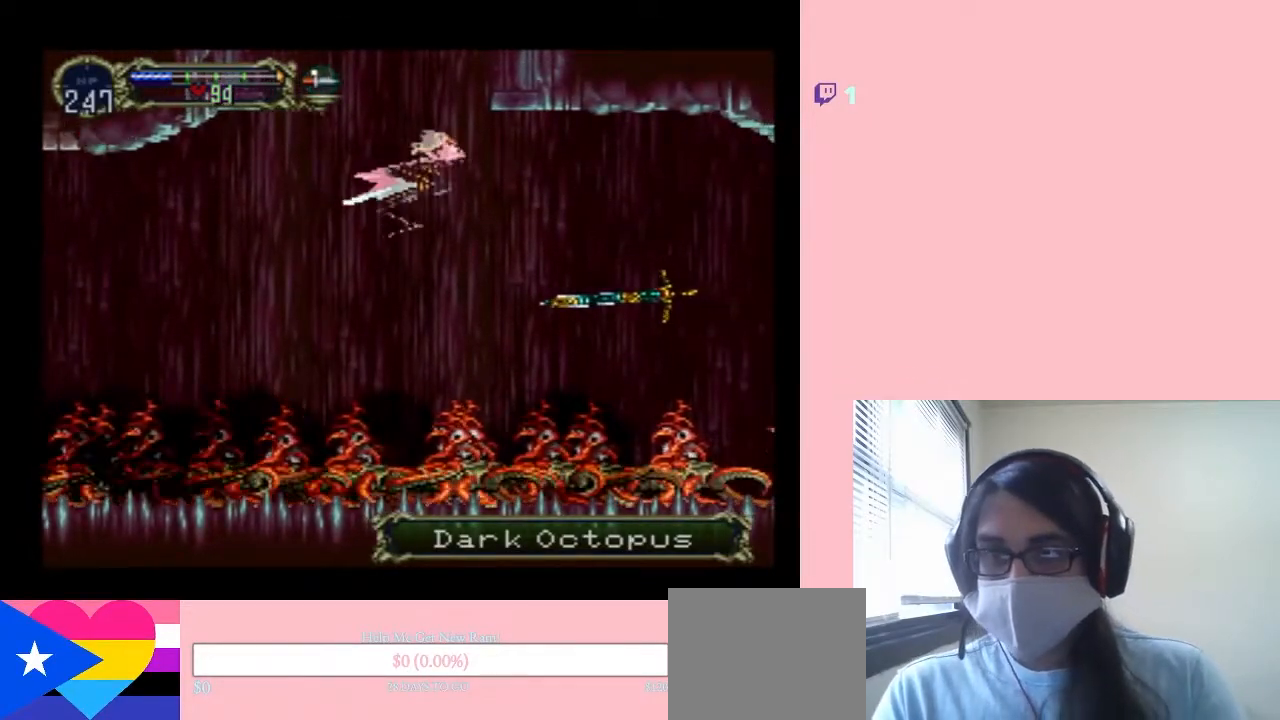
{"buttons": ["DPAD_UP"], "left_stick": "center", "right_stick": "center", "events": [[333, "R1", "up"]]}
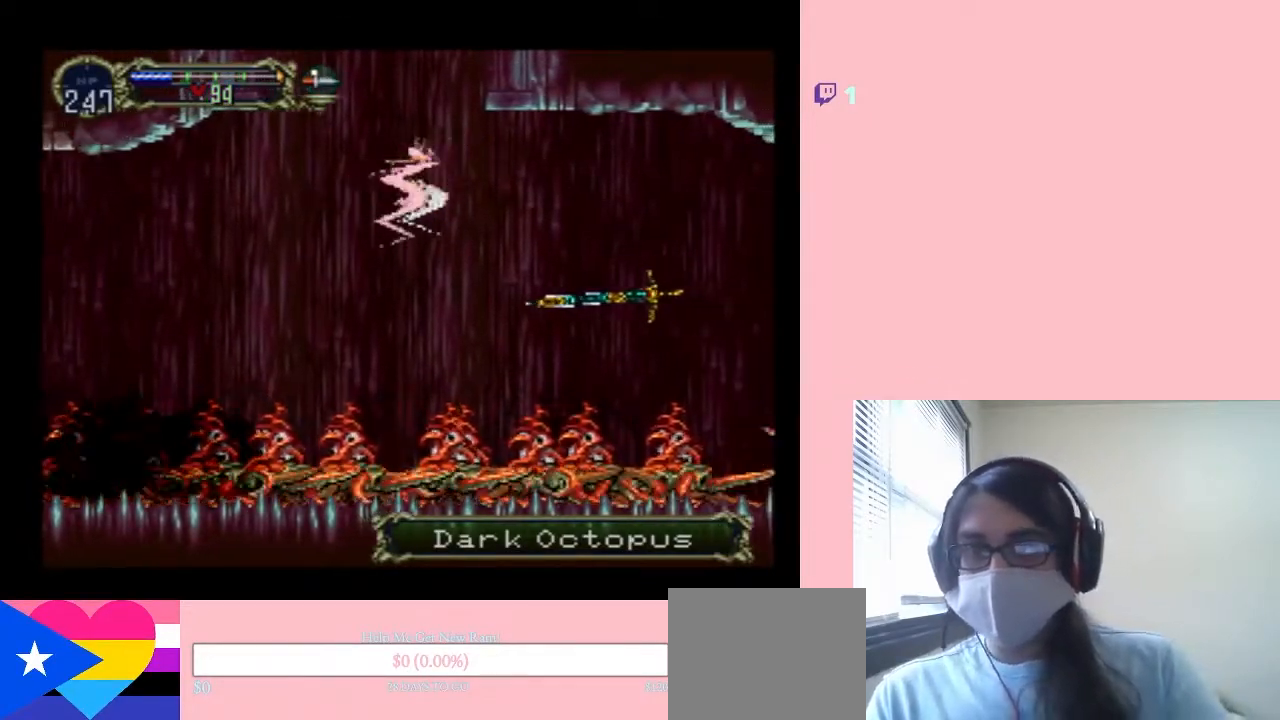
{"buttons": ["DPAD_UP"], "left_stick": "center", "right_stick": "center", "events": [[200, "DPAD_LEFT", "down"], [450, "DPAD_LEFT", "up"]]}
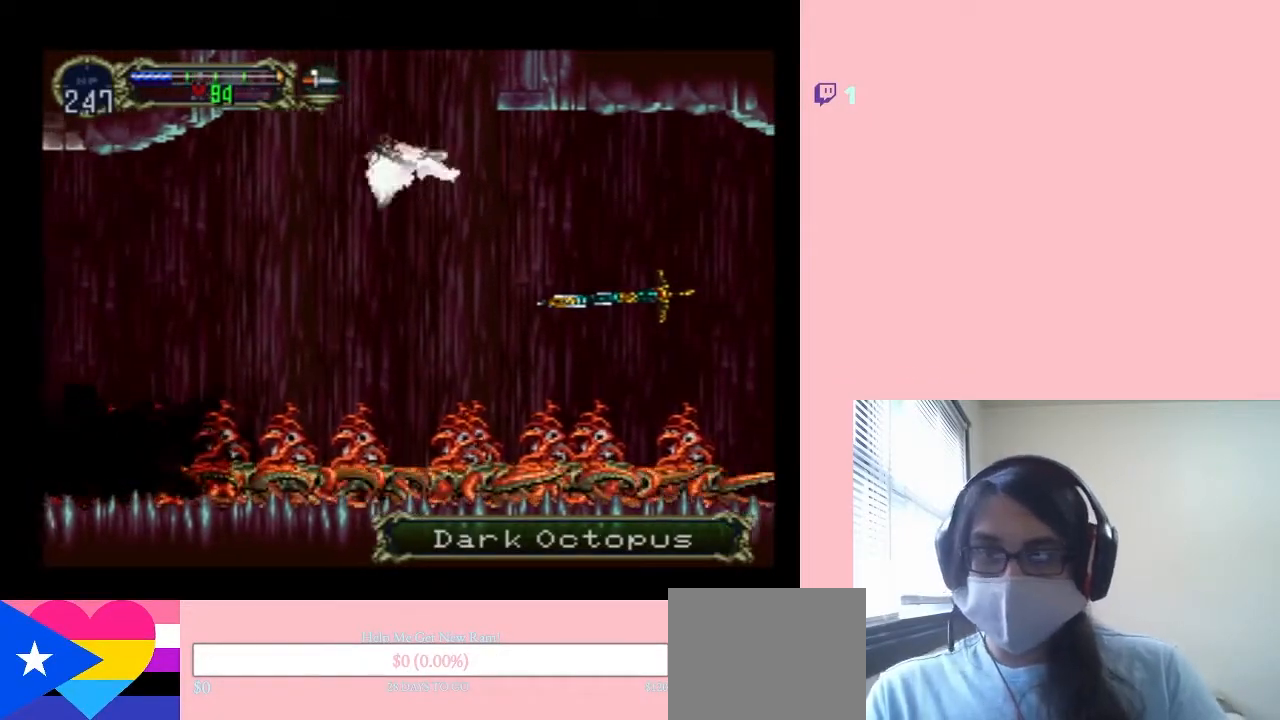
{"buttons": ["DPAD_UP"], "left_stick": "center", "right_stick": "center", "events": []}
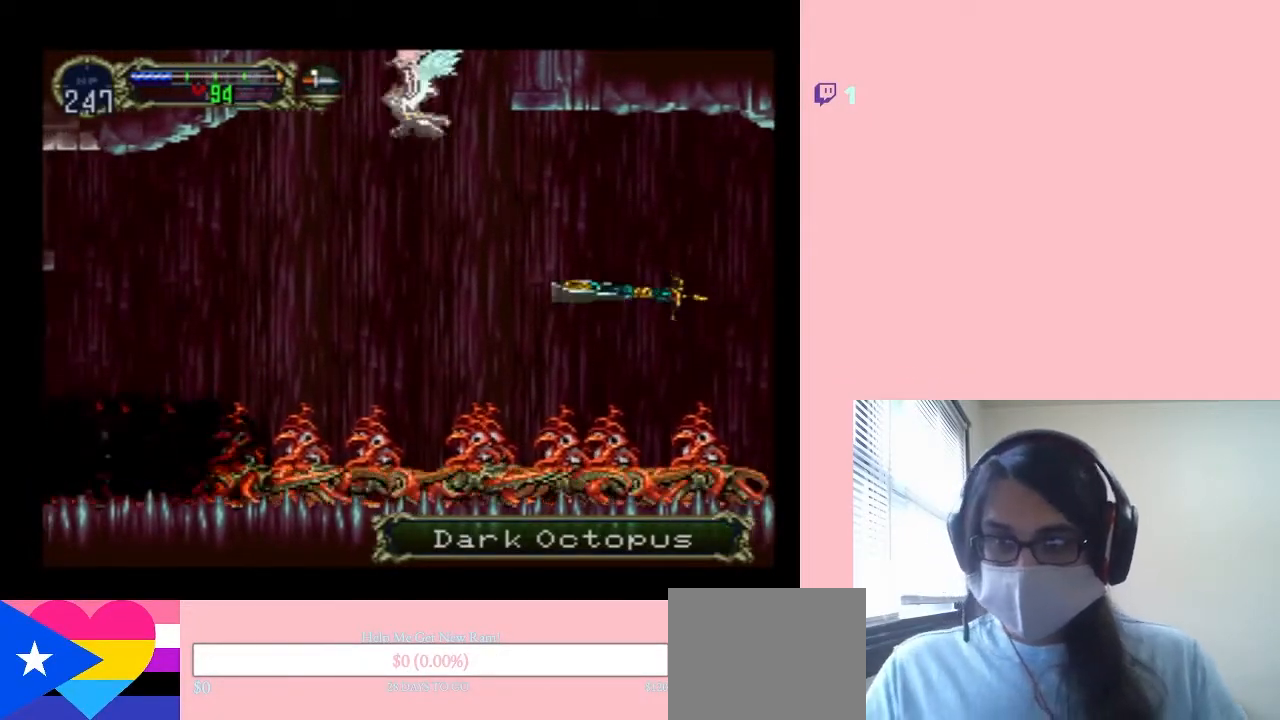
{"buttons": ["DPAD_UP"], "left_stick": "center", "right_stick": "center", "events": []}
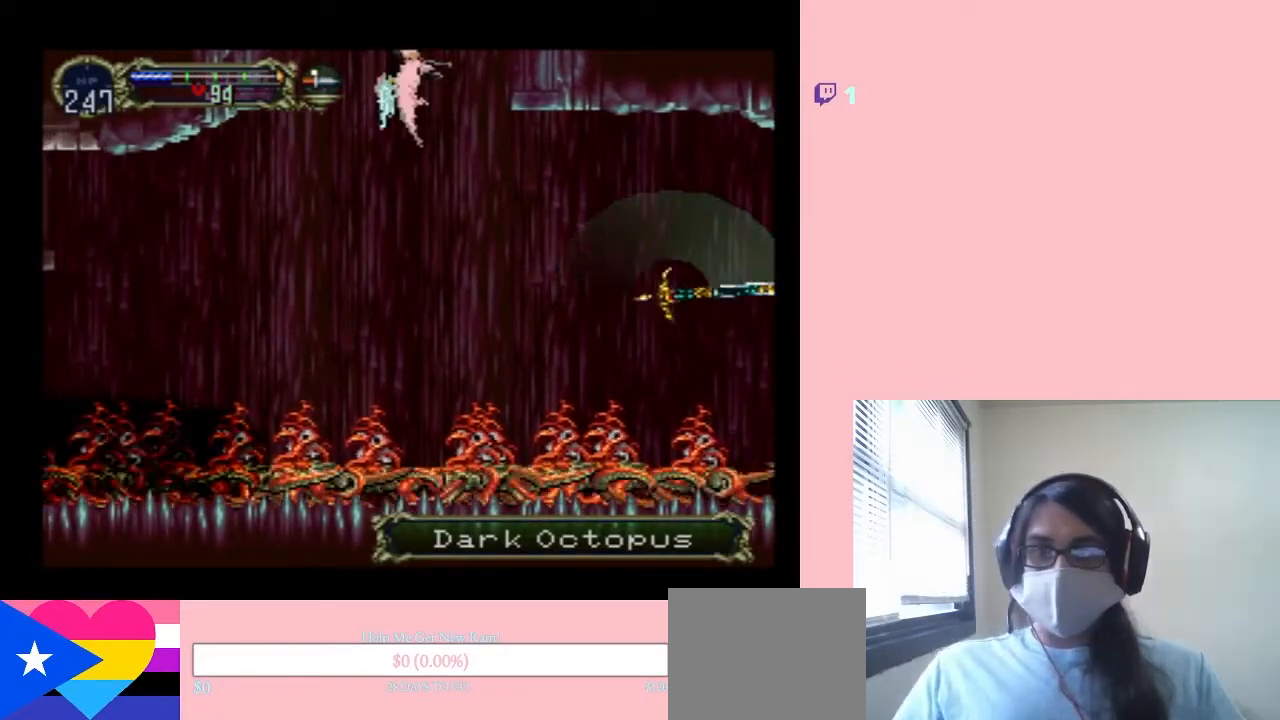
{"buttons": ["DPAD_UP"], "left_stick": "center", "right_stick": "center", "events": []}
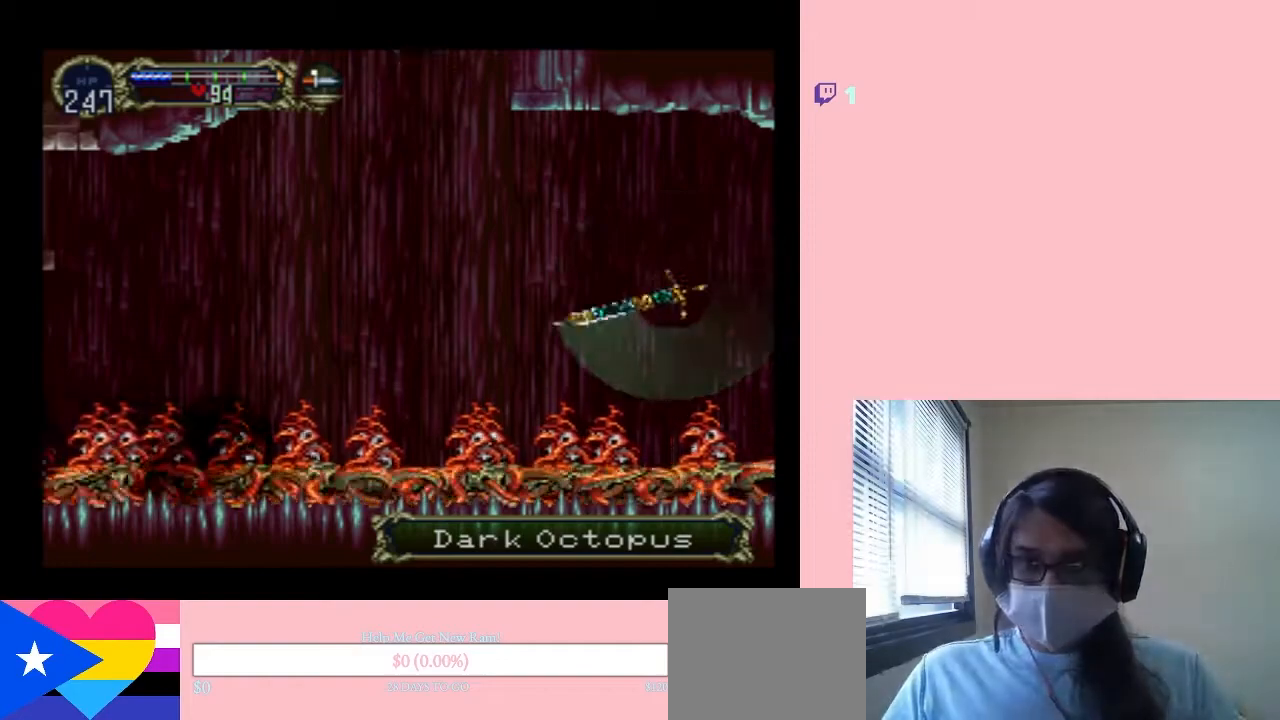
{"buttons": ["DPAD_UP"], "left_stick": "center", "right_stick": "center", "events": []}
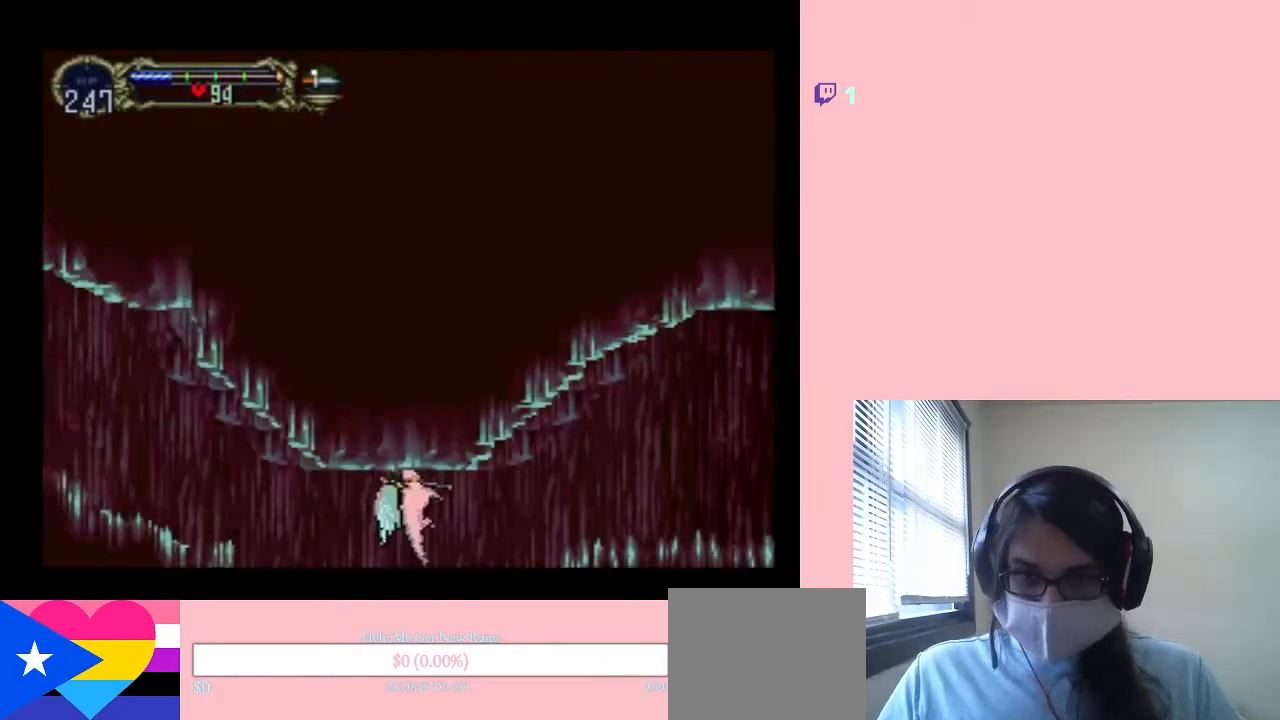
{"buttons": ["SELECT"], "left_stick": "center", "right_stick": "center", "events": [[300, "DPAD_UP", "up"], [333, "SELECT", "down"]]}
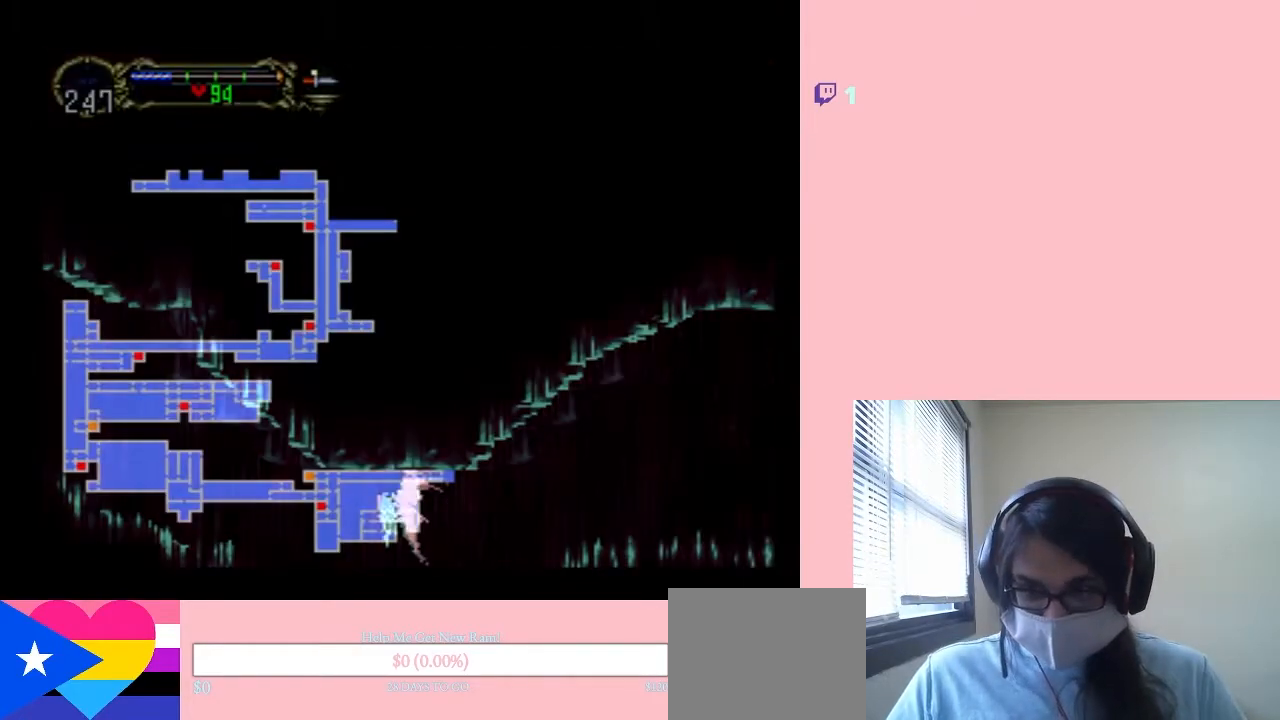
{"buttons": [], "left_stick": "center", "right_stick": "center", "events": [[50, "SELECT", "up"]]}
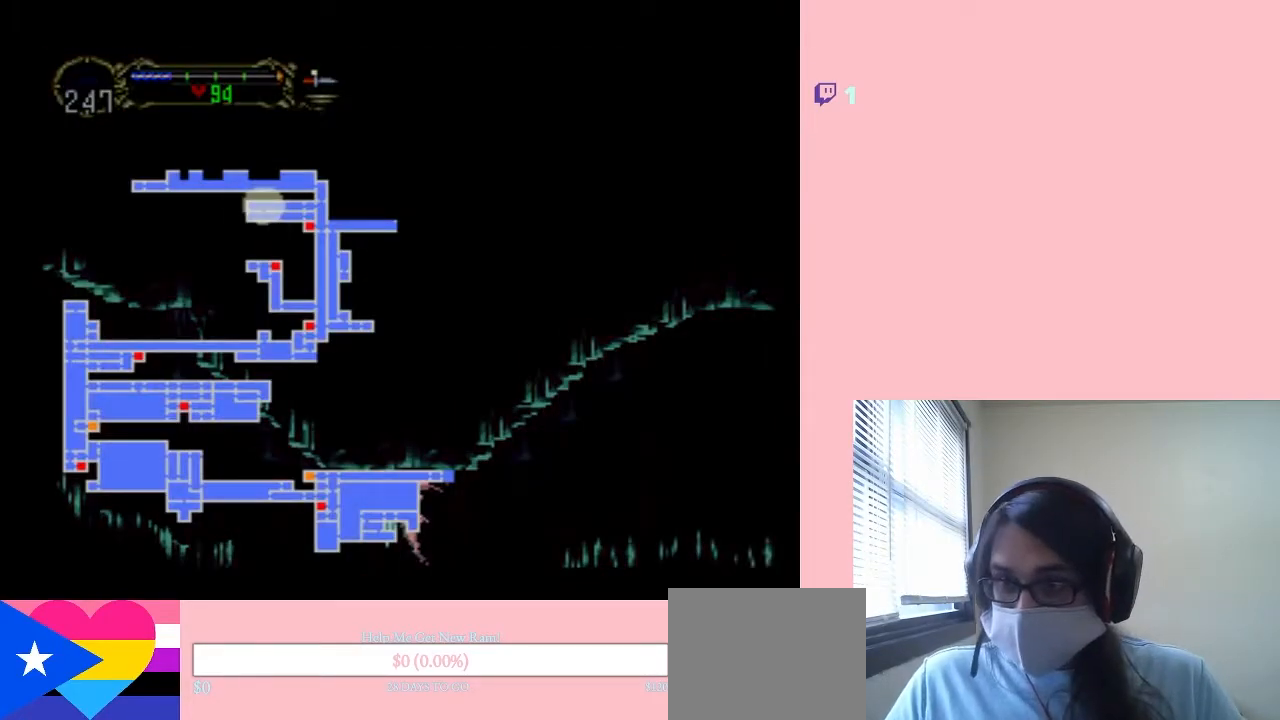
{"buttons": [], "left_stick": "center", "right_stick": "center", "events": []}
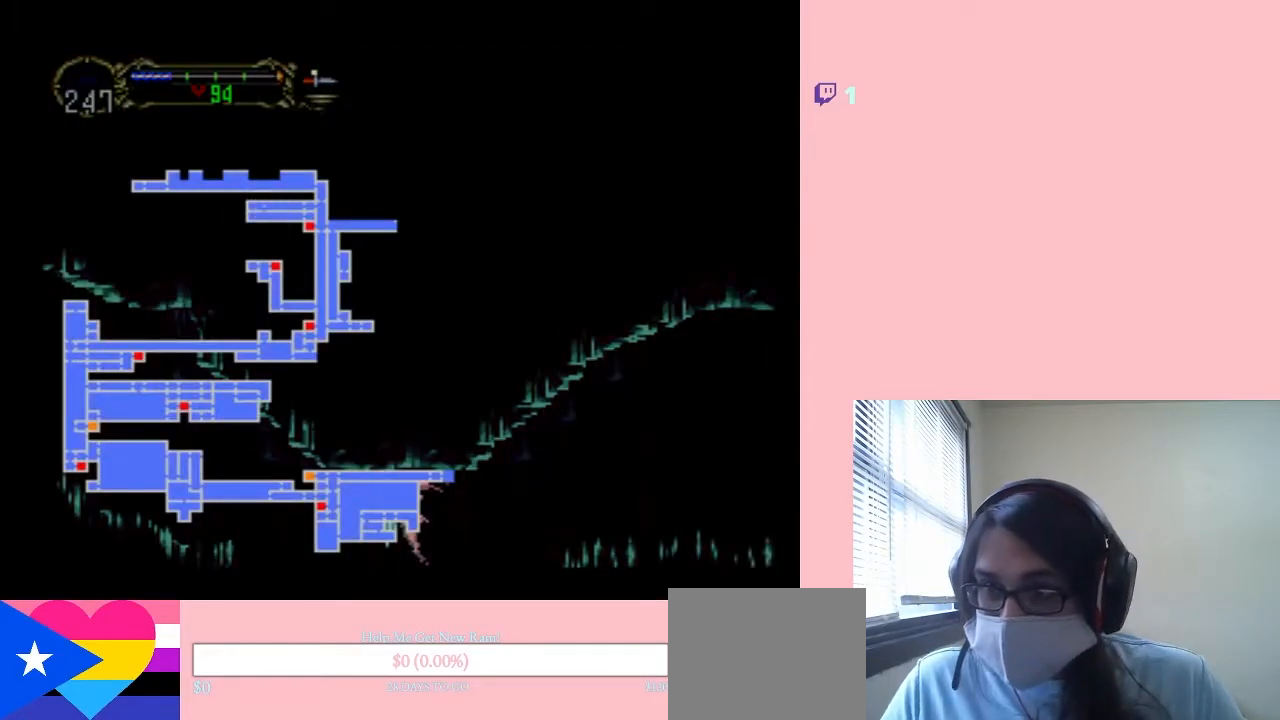
{"buttons": [], "left_stick": "center", "right_stick": "center", "events": []}
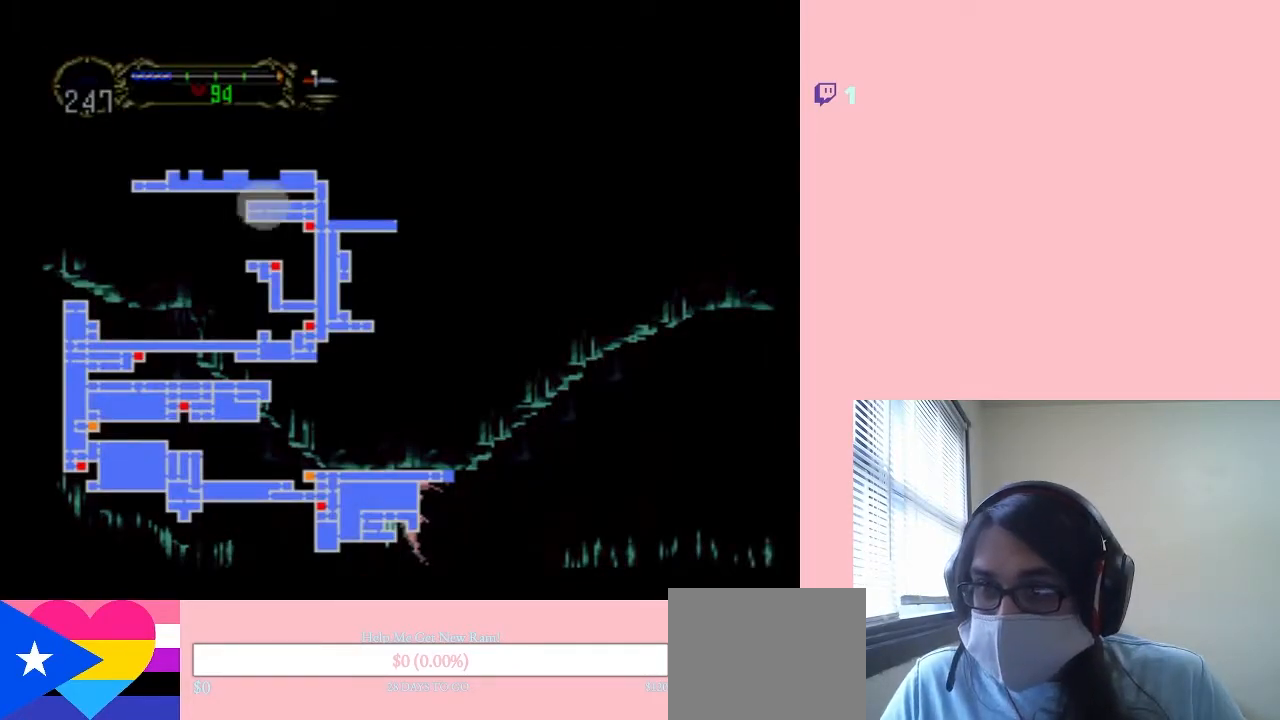
{"buttons": ["DPAD_RIGHT"], "left_stick": "center", "right_stick": "center", "events": [[200, "SELECT", "down"], [333, "SELECT", "up"], [417, "DPAD_RIGHT", "down"]]}
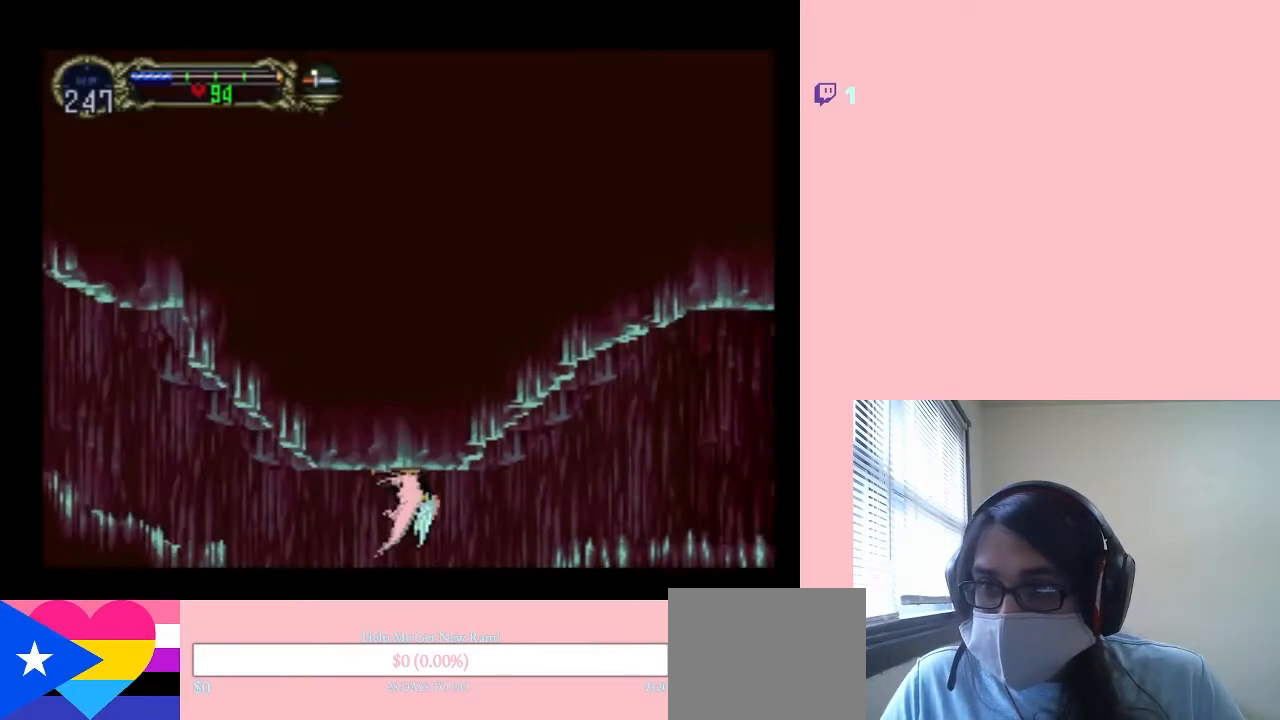
{"buttons": ["B", "DPAD_UP"], "left_stick": "center", "right_stick": "center", "events": [[267, "DPAD_RIGHT", "up"], [283, "B", "down"], [383, "DPAD_UP", "down"]]}
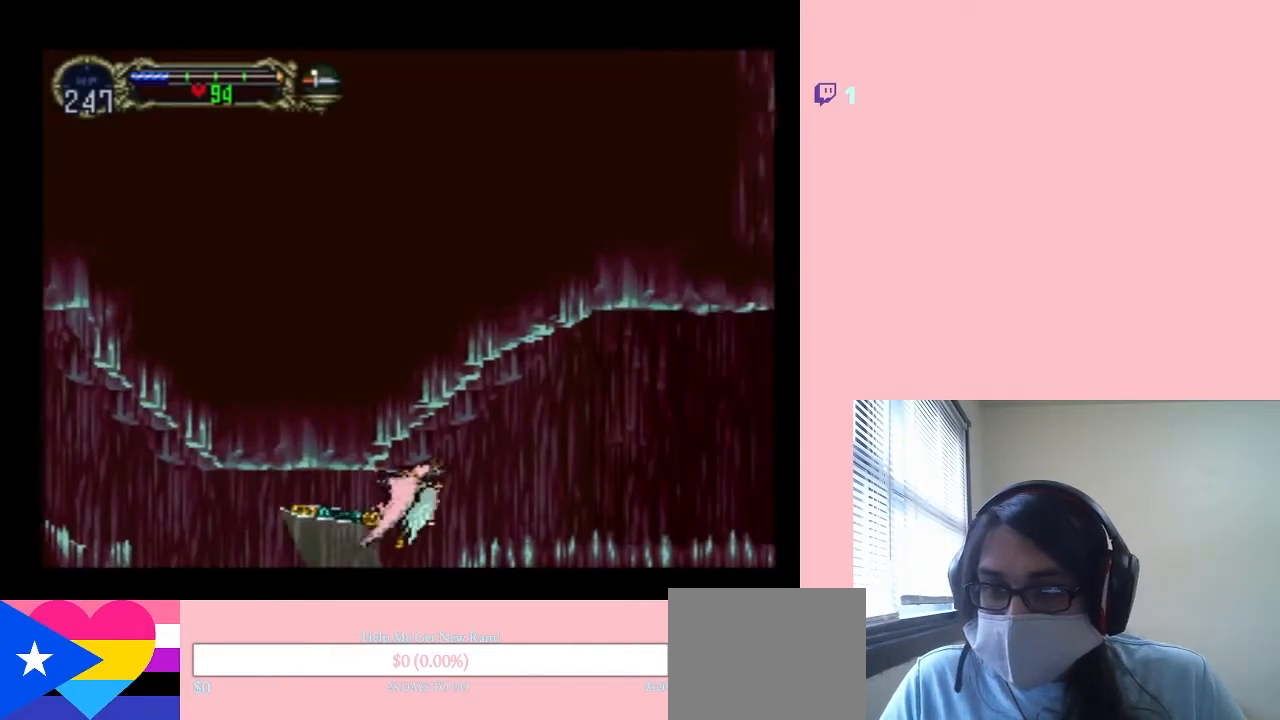
{"buttons": ["DPAD_RIGHT"], "left_stick": "center", "right_stick": "center", "events": [[83, "DPAD_LEFT", "down"], [83, "DPAD_UP", "up"], [200, "DPAD_DOWN", "down"], [267, "DPAD_LEFT", "up"], [300, "DPAD_DOWN", "up"], [333, "DPAD_RIGHT", "down"], [450, "B", "up"]]}
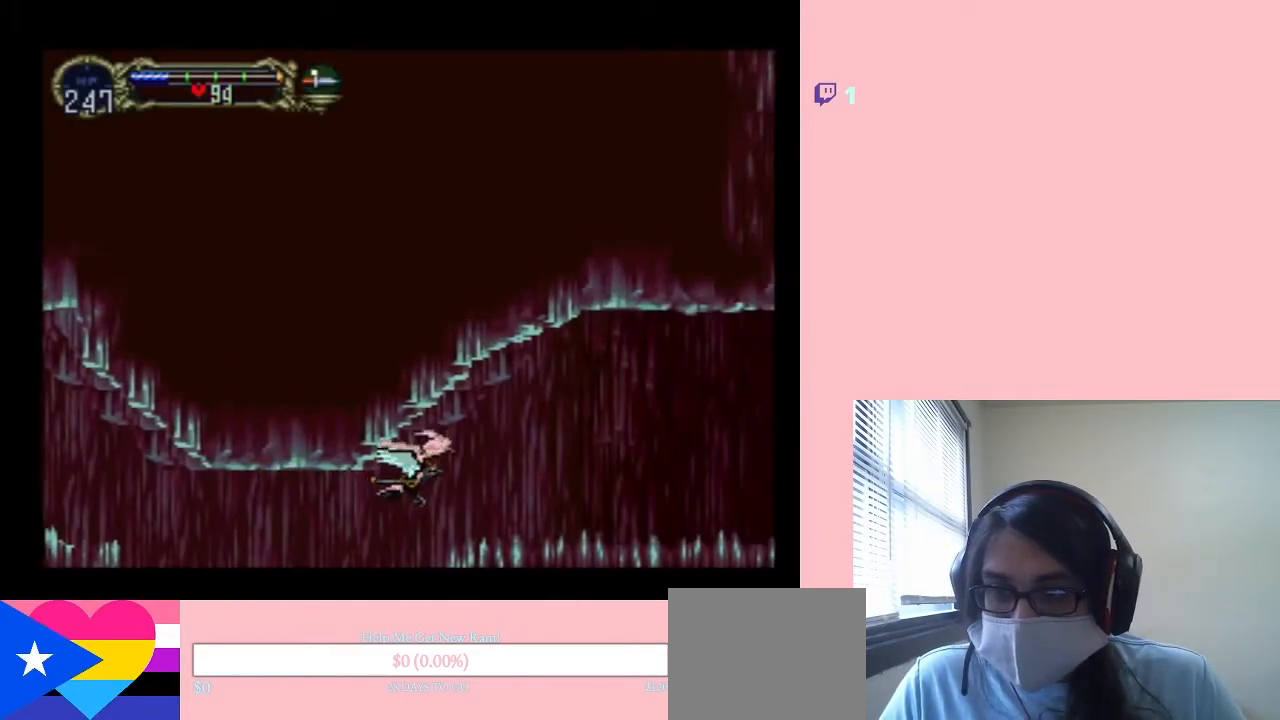
{"buttons": ["B", "DPAD_UP"], "left_stick": "center", "right_stick": "center", "events": [[433, "B", "down"], [433, "DPAD_RIGHT", "up"], [483, "DPAD_UP", "down"]]}
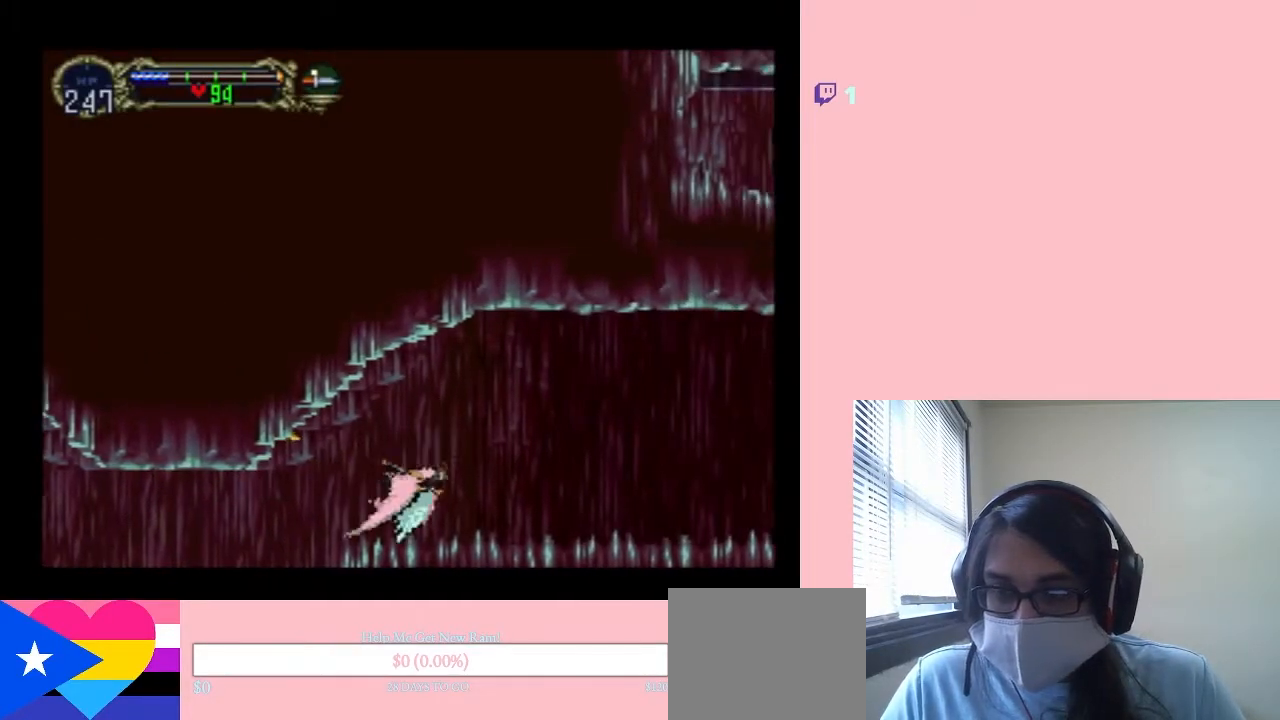
{"buttons": ["DPAD_RIGHT"], "left_stick": "center", "right_stick": "center", "events": [[17, "DPAD_LEFT", "down"], [167, "DPAD_UP", "up"], [200, "DPAD_DOWN", "down"], [267, "DPAD_LEFT", "up"], [300, "DPAD_RIGHT", "down"], [333, "DPAD_DOWN", "up"], [417, "B", "up"]]}
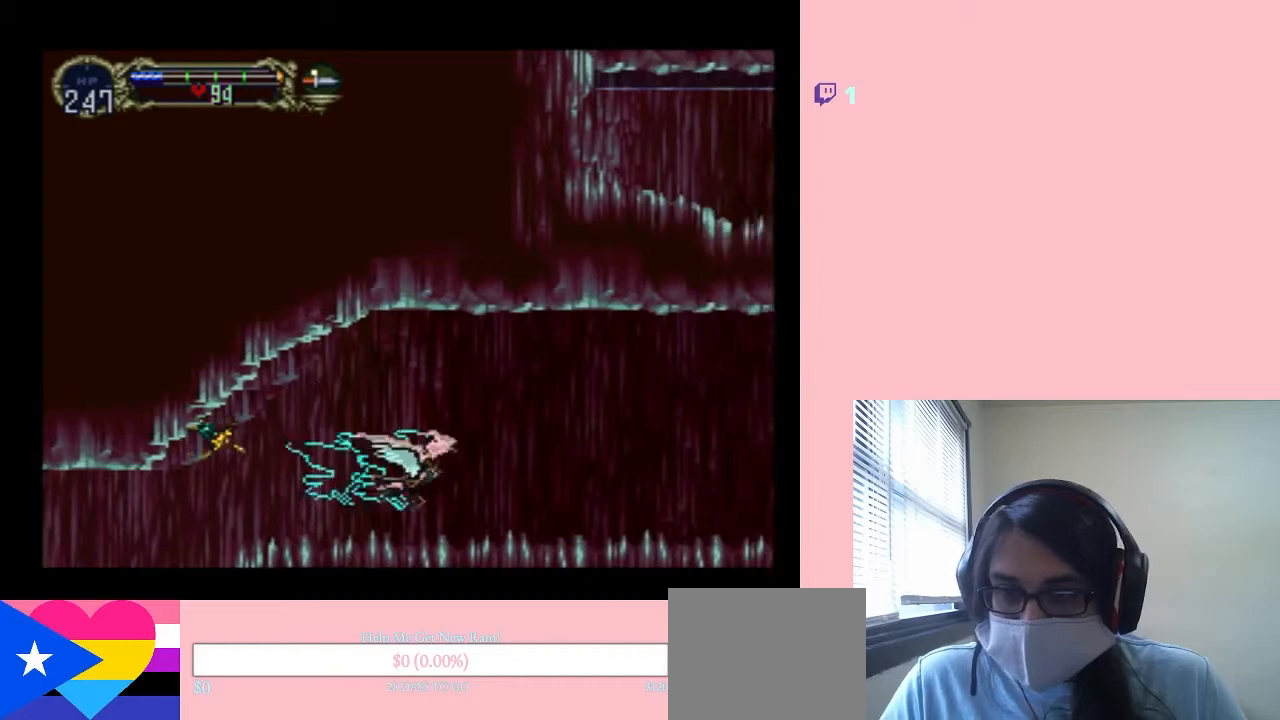
{"buttons": [], "left_stick": "center", "right_stick": "center", "events": [[350, "DPAD_RIGHT", "up"]]}
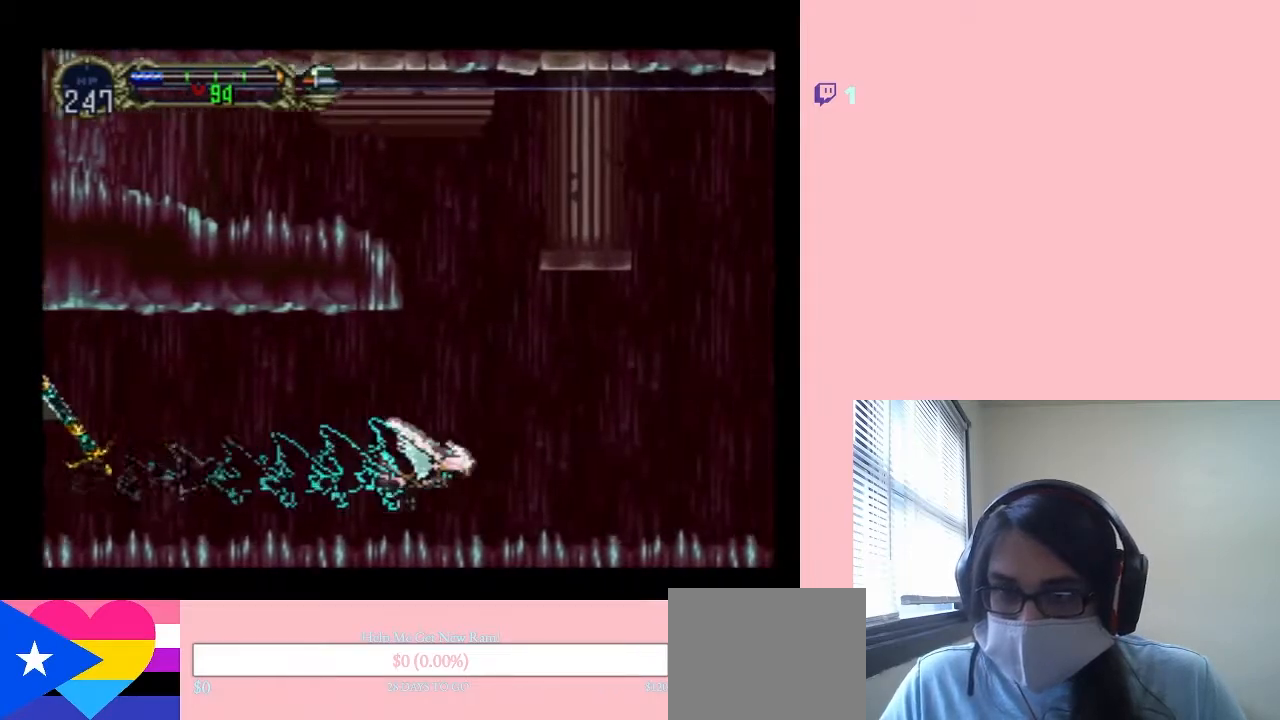
{"buttons": [], "left_stick": "center", "right_stick": "center", "events": []}
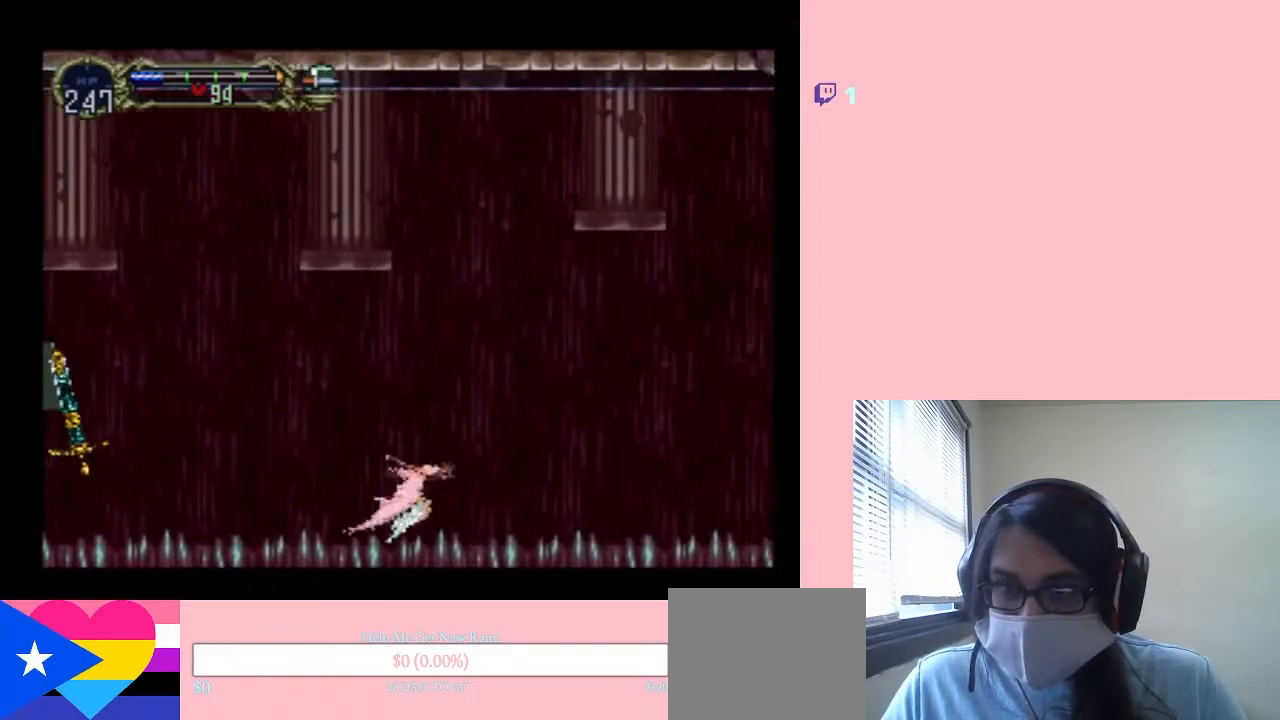
{"buttons": ["SELECT"], "left_stick": "center", "right_stick": "center", "events": [[283, "SELECT", "down"]]}
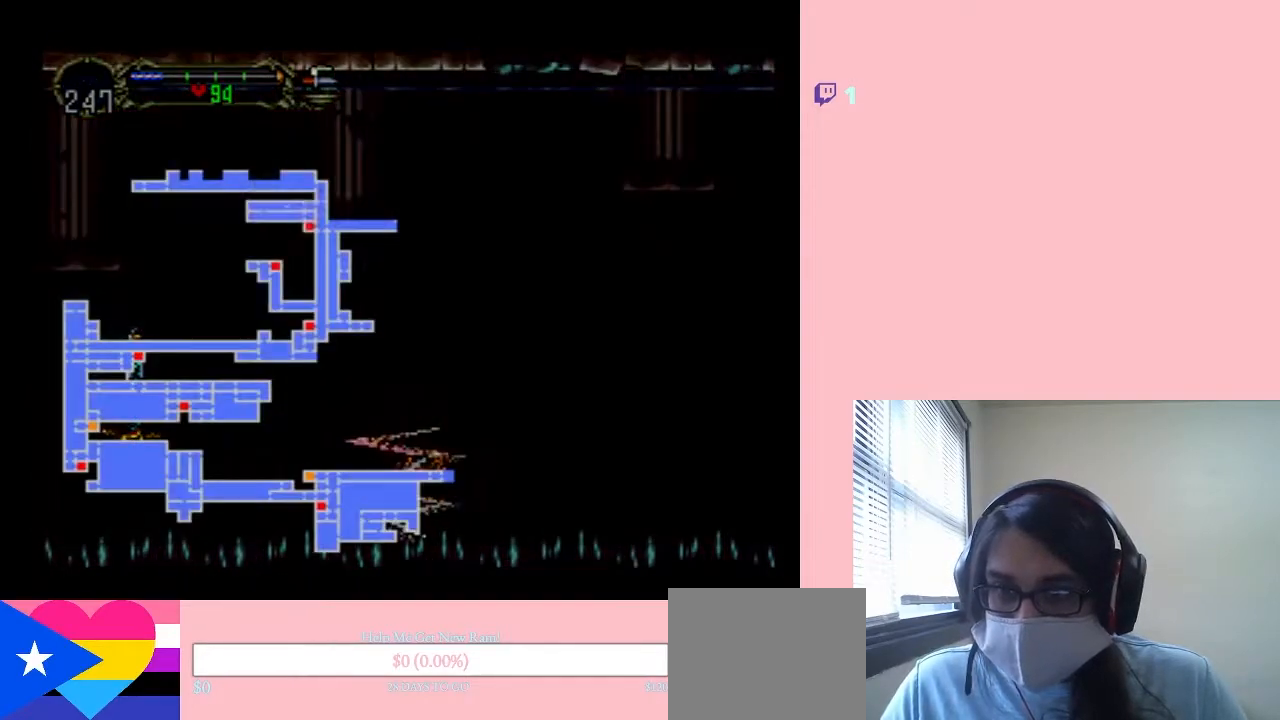
{"buttons": [], "left_stick": "center", "right_stick": "center", "events": [[17, "SELECT", "up"]]}
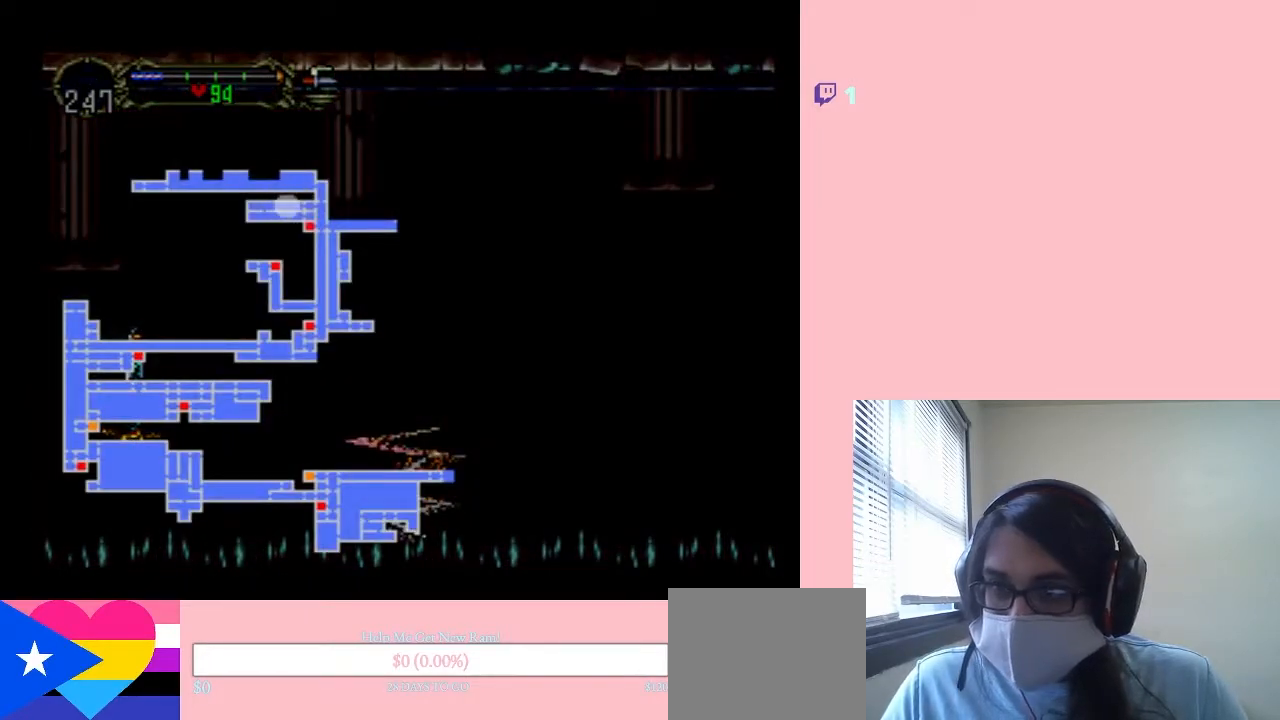
{"buttons": [], "left_stick": "center", "right_stick": "center", "events": []}
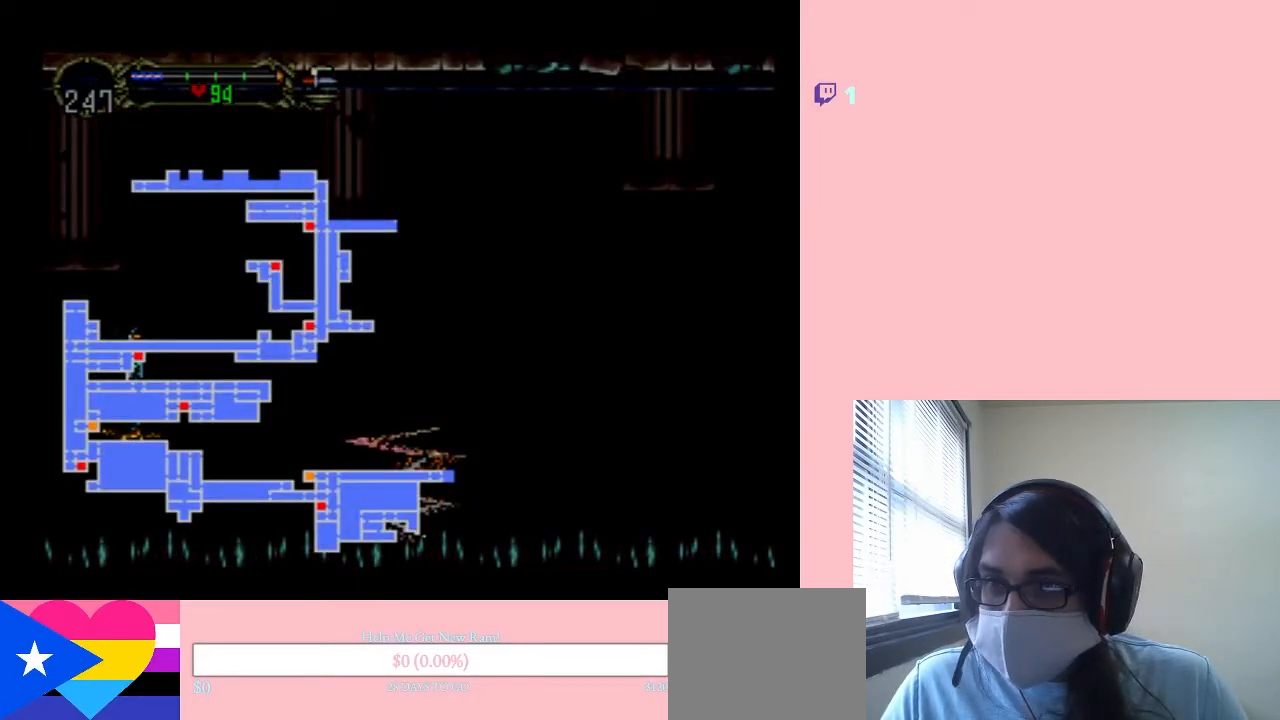
{"buttons": [], "left_stick": "center", "right_stick": "center", "events": []}
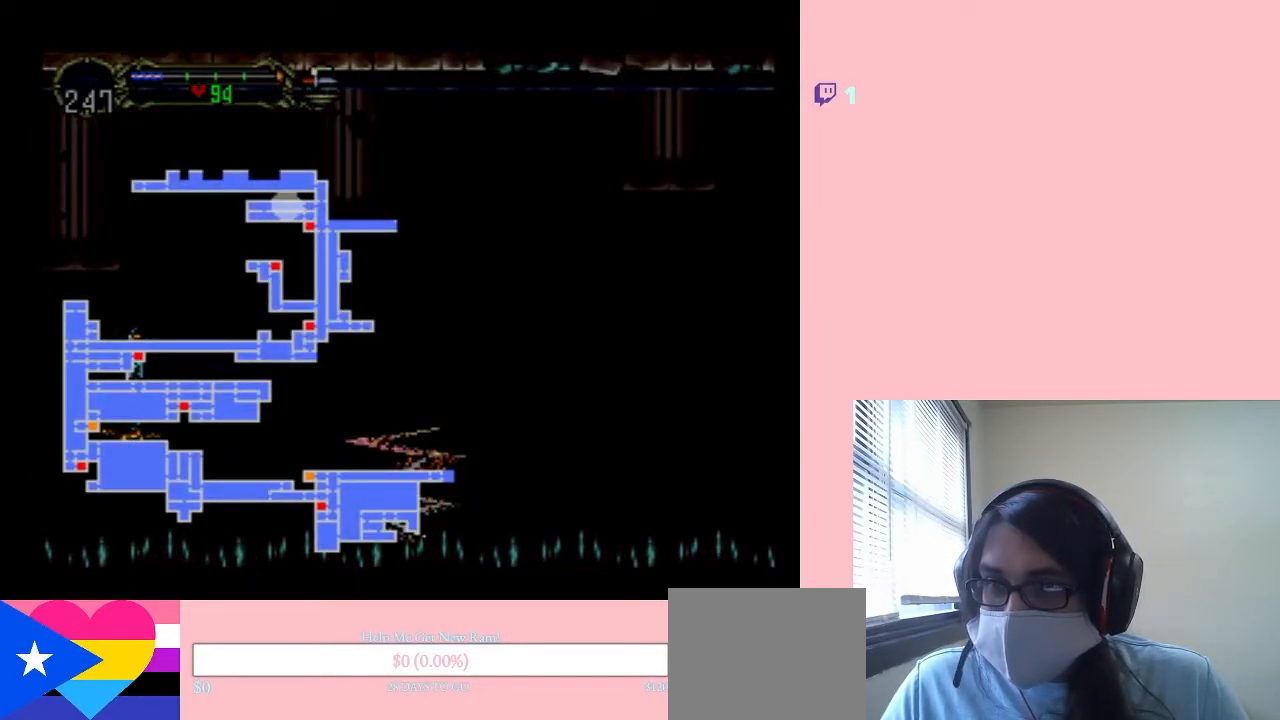
{"buttons": [], "left_stick": "center", "right_stick": "center", "events": []}